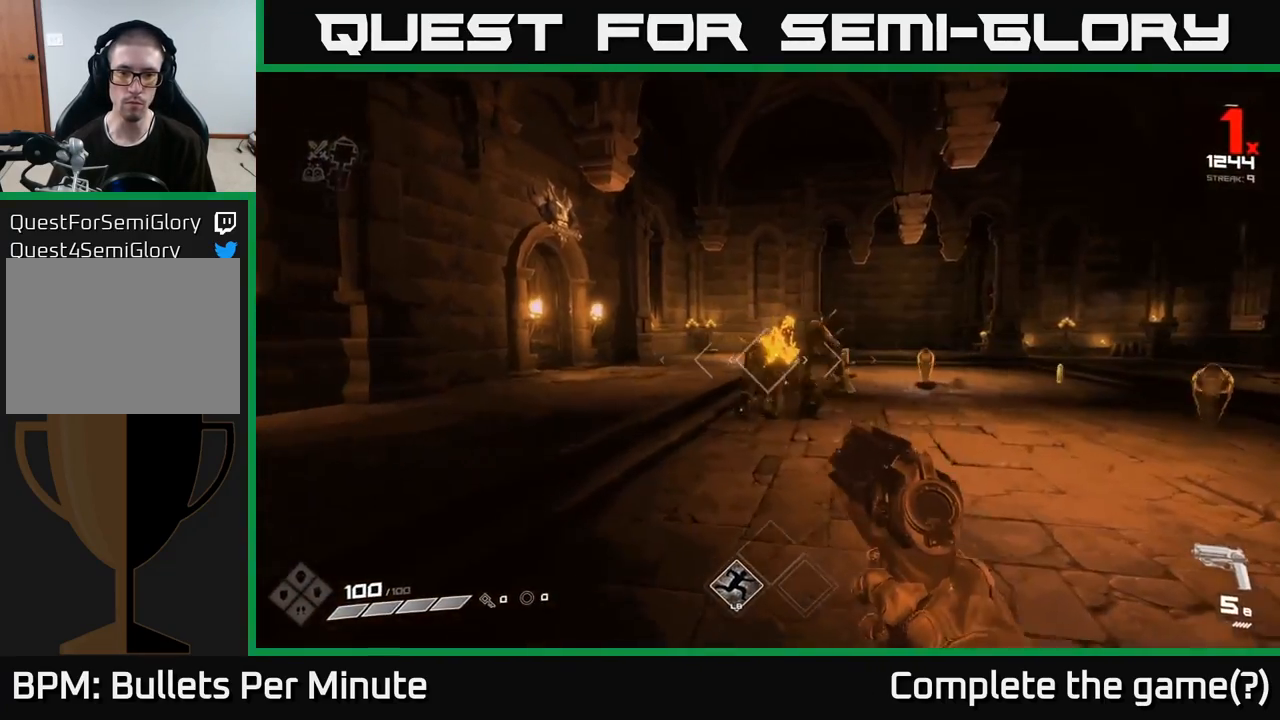
Gameplay with a controller (Xbox layout); each line is a JSON object with the inputs held at the frame after it (dt_ms = milliseconds from this image to that frame). "events" lists button and stick changes between this image and that frame as [ms after this image, input, new state], when the widget could be followed in between. Not read: L3 R3.
{"dt_ms": 500, "buttons": [], "left_stick": "down-left", "right_stick": "center", "events": [[17, "left_stick", "center"], [67, "R2", "down"], [167, "R2", "up"], [383, "R2", "down"], [433, "left_stick", "down-left"], [500, "R2", "up"]]}
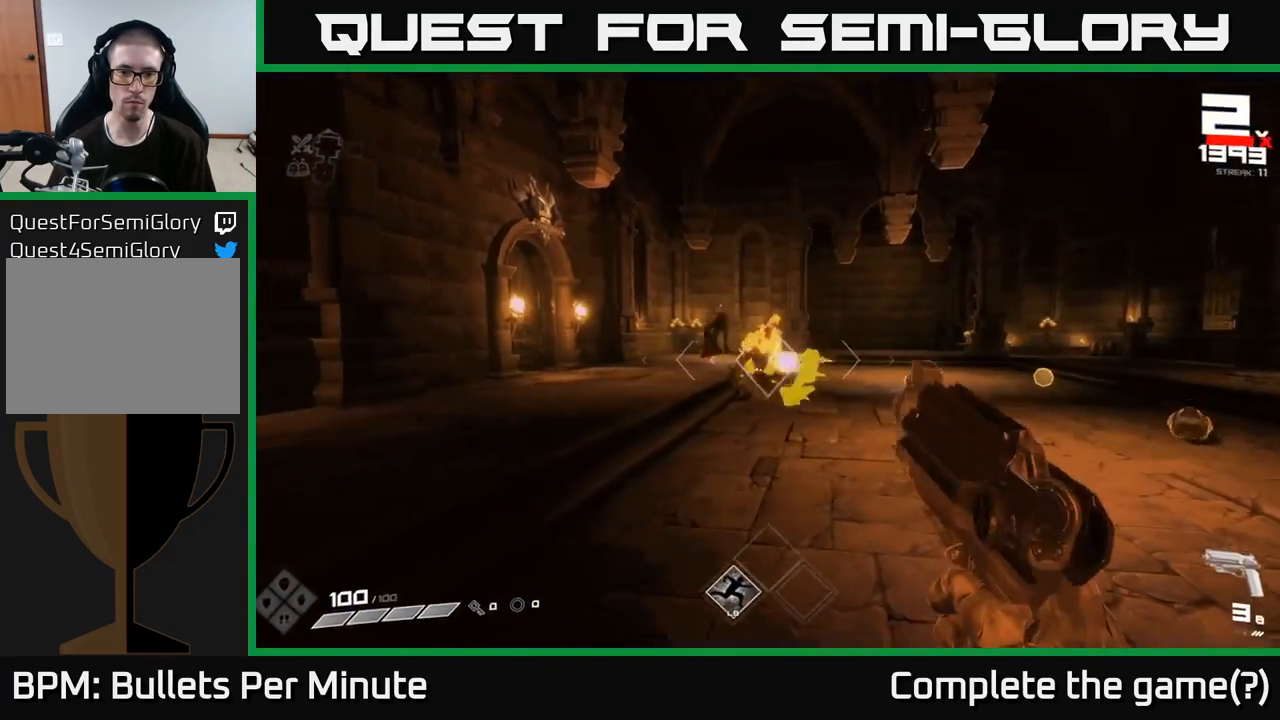
{"dt_ms": 1000, "buttons": [], "left_stick": "center", "right_stick": "center"}
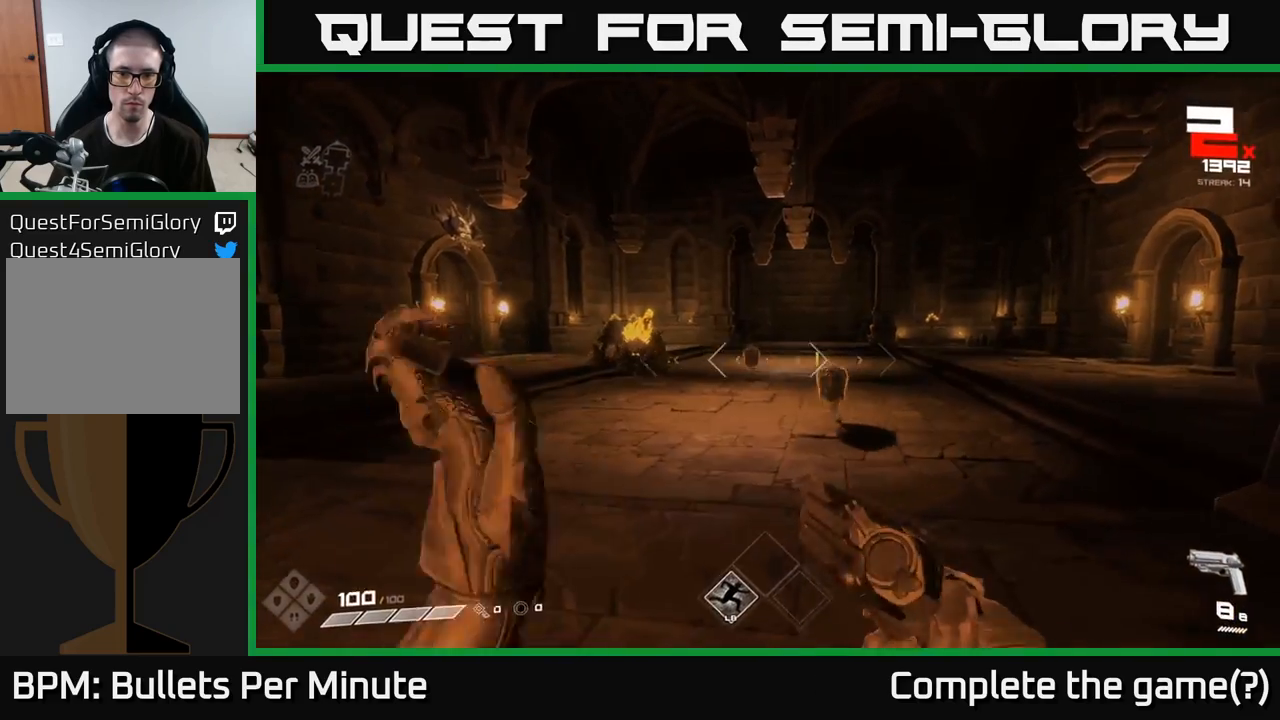
{"dt_ms": 500, "buttons": [], "left_stick": "center", "right_stick": "center", "events": [[50, "left_stick", "up-right"], [83, "right_stick", "down-right"], [150, "left_stick", "center"], [150, "right_stick", "center"], [283, "R2", "down"], [433, "R2", "up"]]}
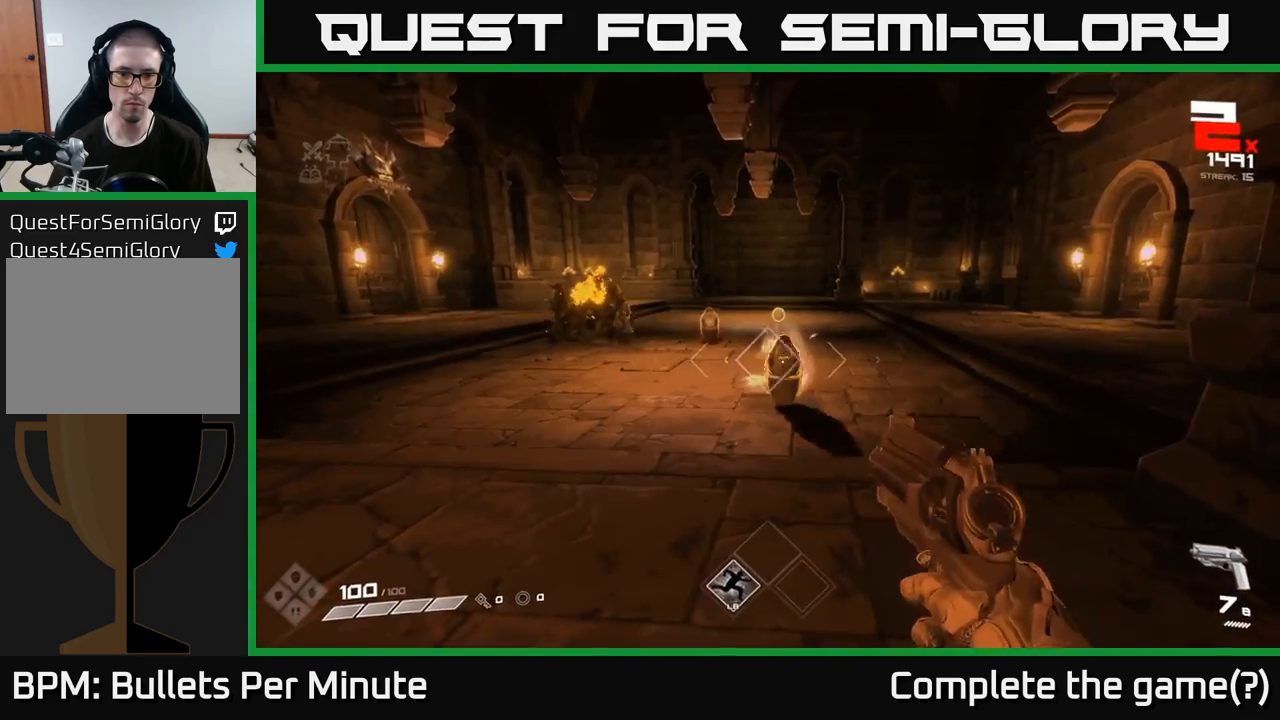
{"dt_ms": 500, "buttons": ["R2"], "left_stick": "center", "right_stick": "center", "events": [[67, "R2", "down"], [67, "left_stick", "down"], [133, "left_stick", "center"], [217, "R2", "up"], [250, "left_stick", "left"], [333, "right_stick", "up-left"], [400, "left_stick", "up"], [400, "right_stick", "center"], [433, "R2", "down"], [467, "left_stick", "center"]]}
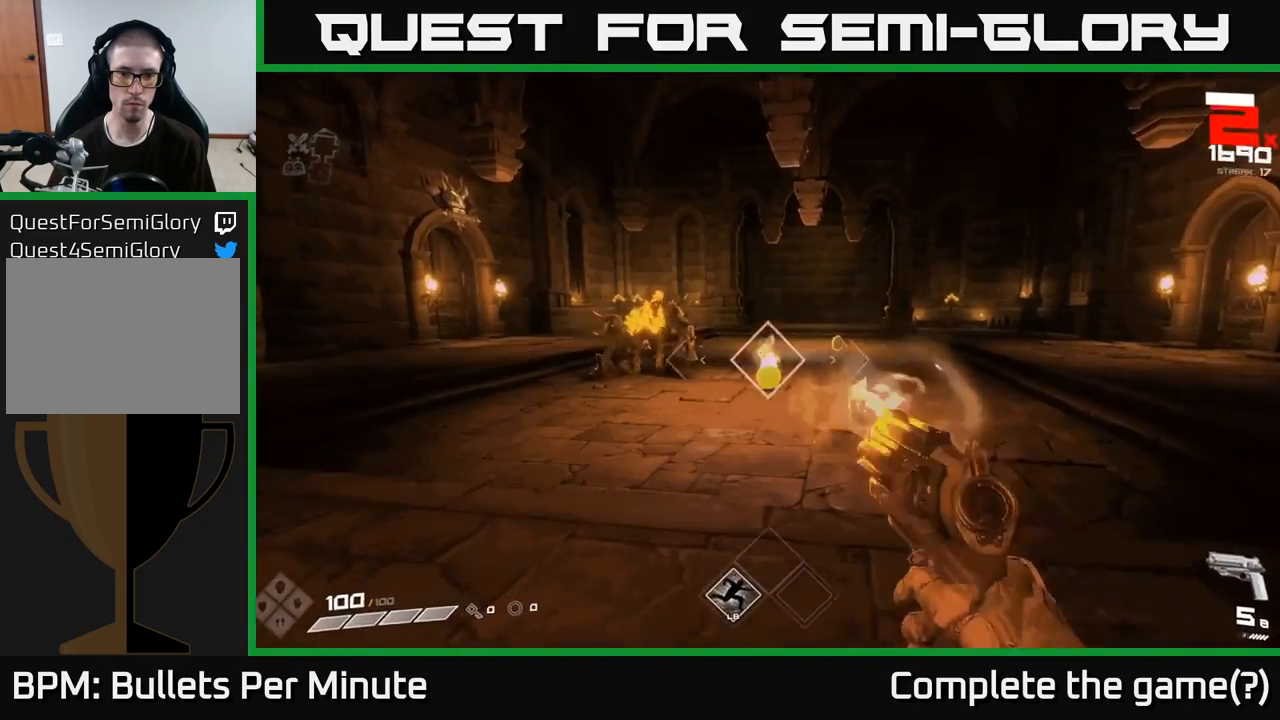
{"dt_ms": 500, "buttons": [], "left_stick": "left", "right_stick": "up-left", "events": [[67, "R2", "up"], [250, "R2", "down"], [300, "left_stick", "up"], [383, "R2", "up"], [433, "left_stick", "left"], [483, "right_stick", "up-left"]]}
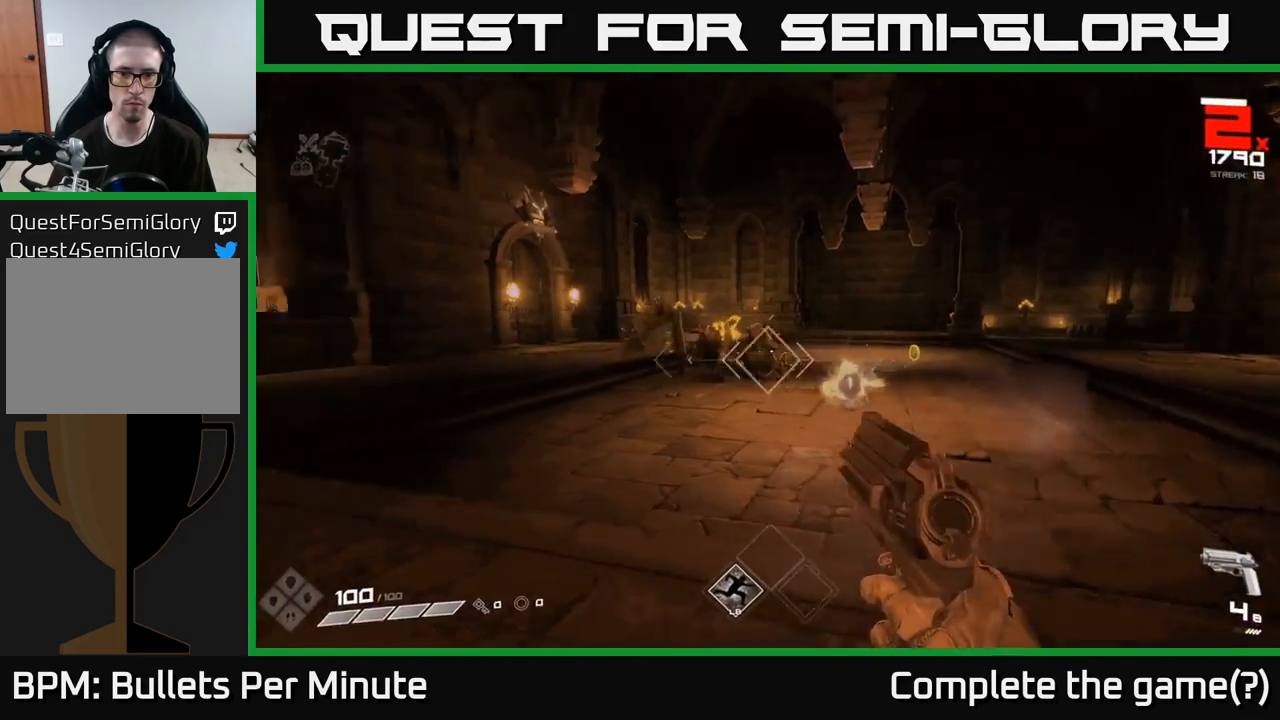
{"dt_ms": 500, "buttons": ["R2"], "left_stick": "center", "right_stick": "center", "events": [[117, "R2", "down"], [117, "left_stick", "center"], [117, "right_stick", "center"], [217, "R2", "up"], [417, "R2", "down"]]}
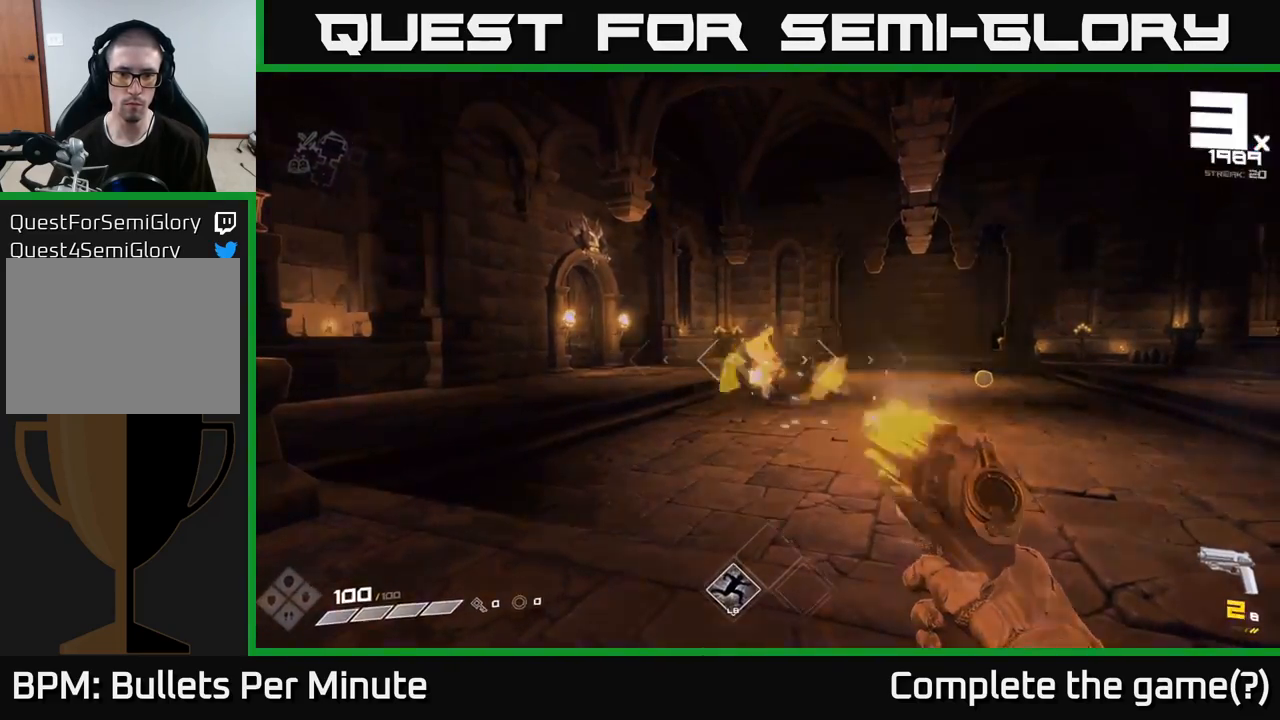
{"dt_ms": 500, "buttons": [], "left_stick": "center", "right_stick": "center", "events": [[67, "R2", "up"], [150, "left_stick", "up"], [267, "R2", "down"], [333, "left_stick", "center"], [433, "R2", "up"]]}
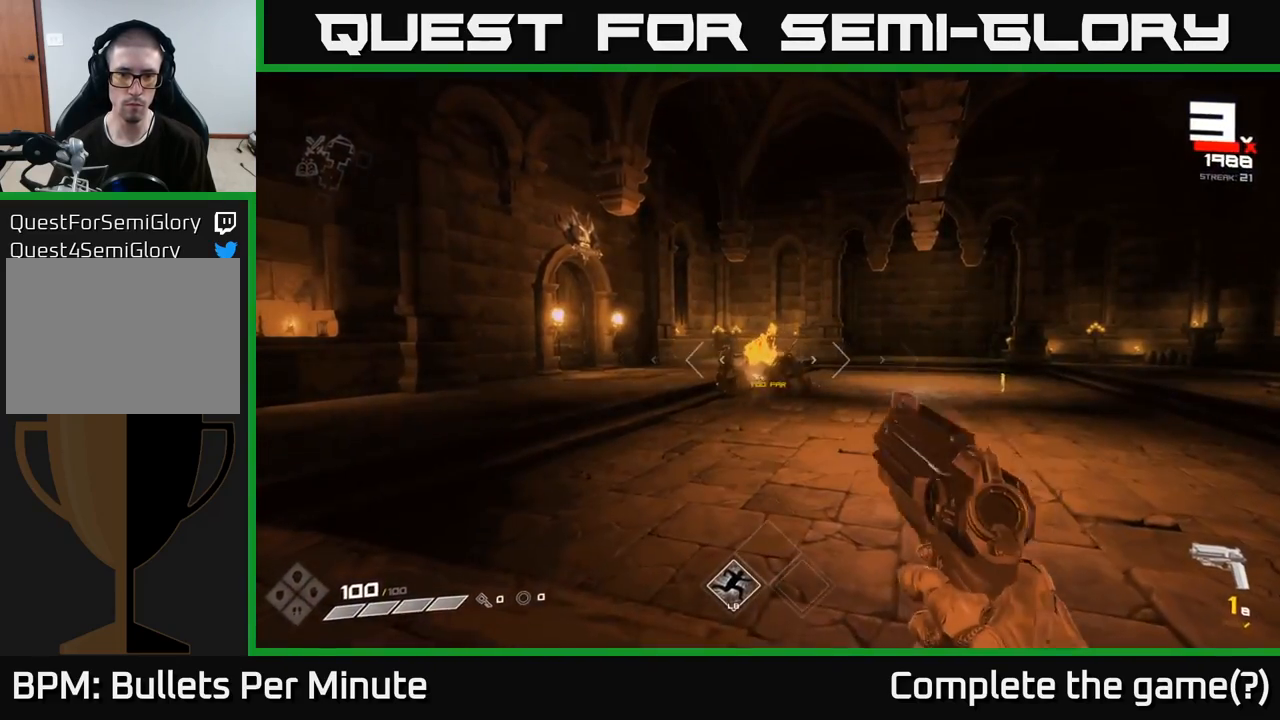
{"dt_ms": 500, "buttons": [], "left_stick": "center", "right_stick": "center", "events": [[33, "left_stick", "up"], [150, "R2", "down"], [167, "left_stick", "center"], [250, "R2", "up"]]}
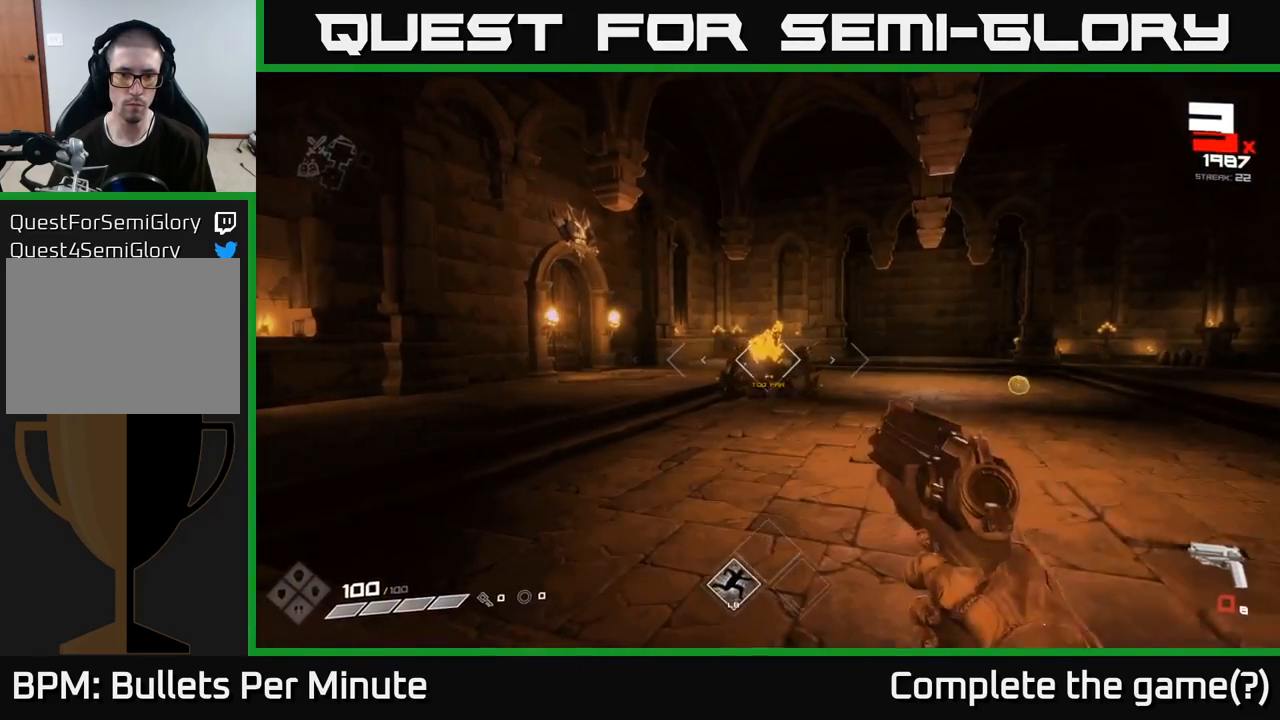
{"dt_ms": 500, "buttons": [], "left_stick": "up-left", "right_stick": "center"}
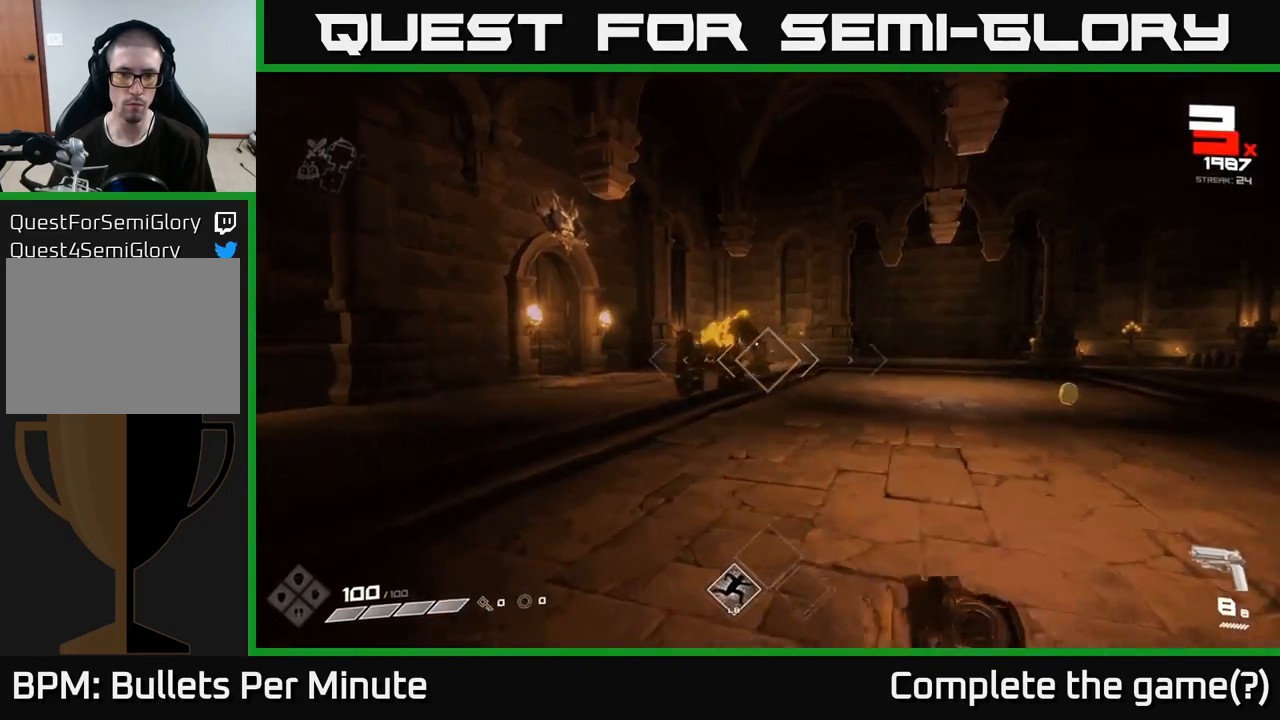
{"dt_ms": 500, "buttons": ["R2"], "left_stick": "up", "right_stick": "center", "events": [[67, "right_stick", "up-left"], [167, "right_stick", "center"], [183, "R2", "down"], [200, "left_stick", "center"], [317, "R2", "up"], [400, "left_stick", "up"], [483, "R2", "down"]]}
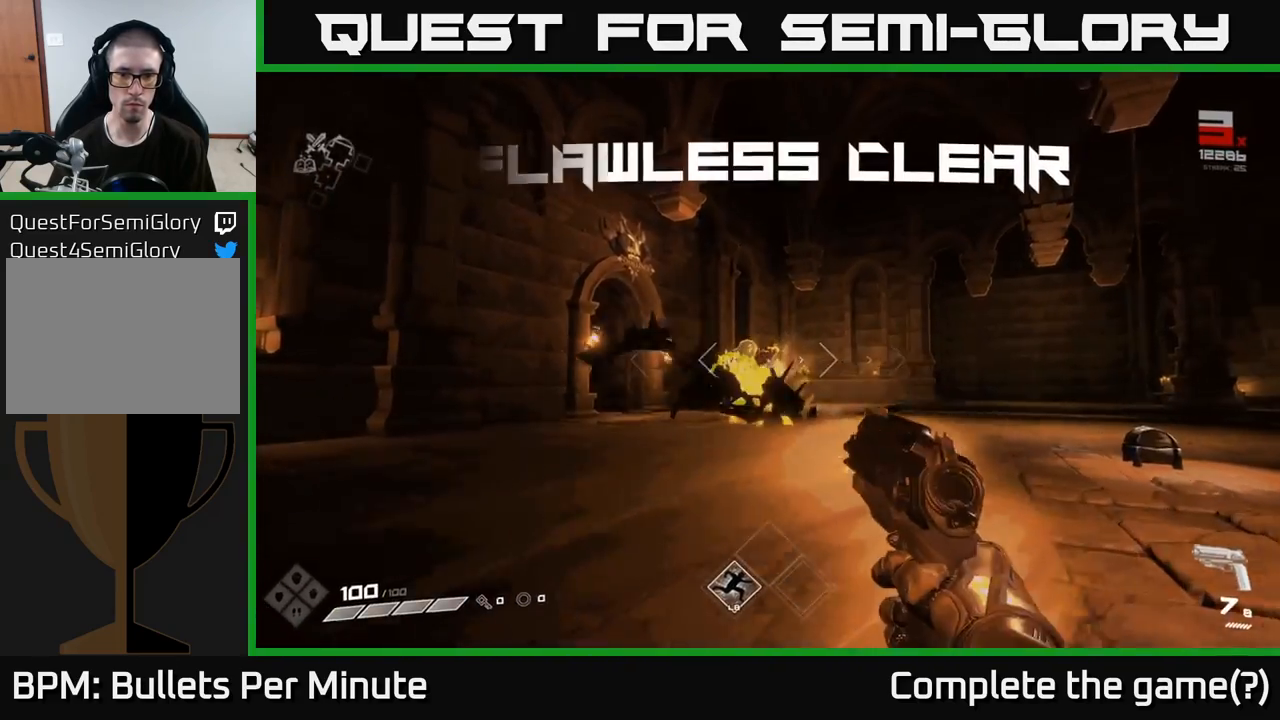
{"dt_ms": 500, "buttons": ["R1"], "left_stick": "down-right", "right_stick": "center", "events": [[83, "left_stick", "center"], [117, "R2", "up"], [183, "left_stick", "up-left"], [317, "left_stick", "center"], [400, "left_stick", "down-right"], [433, "R1", "down"]]}
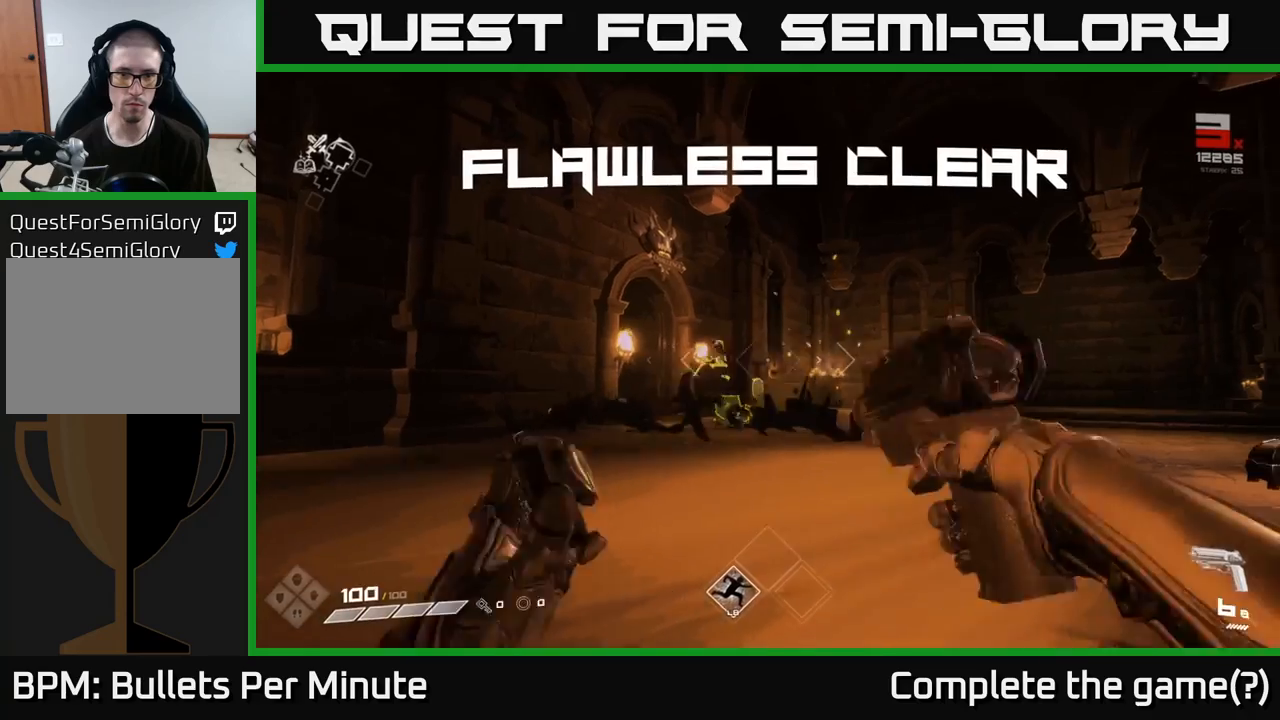
{"dt_ms": 500, "buttons": [], "left_stick": "up", "right_stick": "center"}
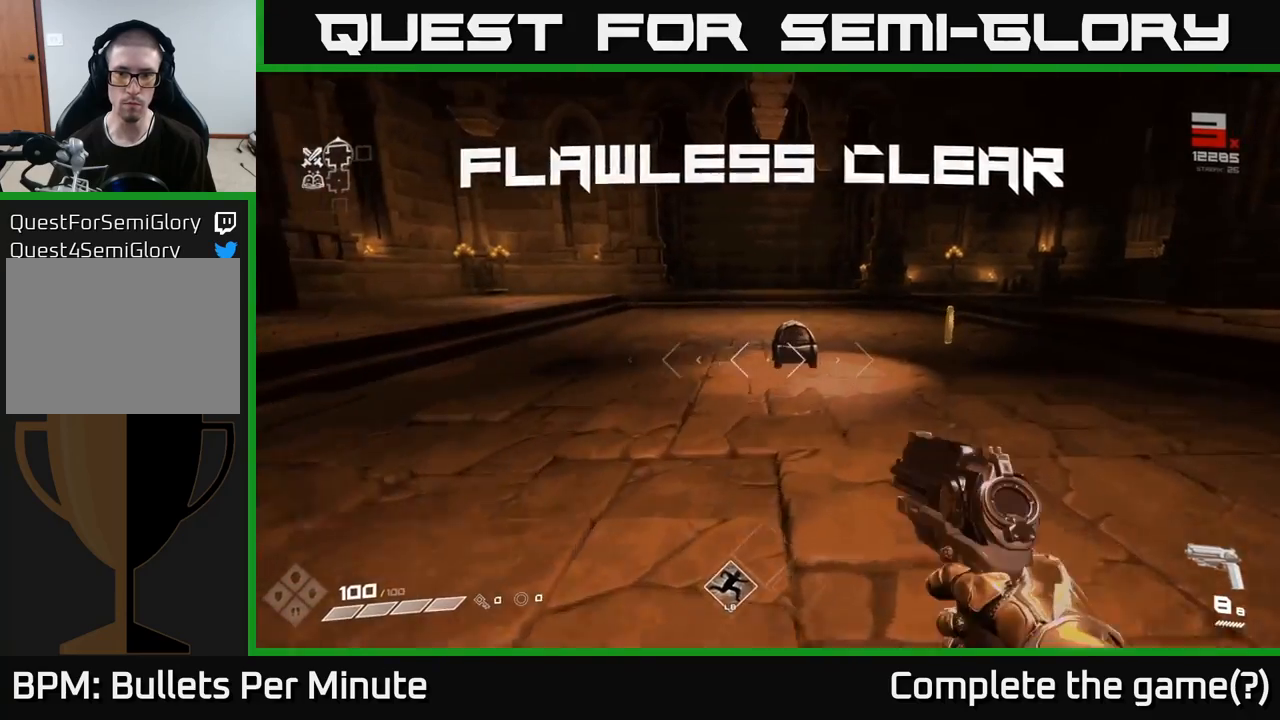
{"dt_ms": 500, "buttons": [], "left_stick": "up-right", "right_stick": "left", "events": [[83, "left_stick", "up-right"], [400, "right_stick", "left"]]}
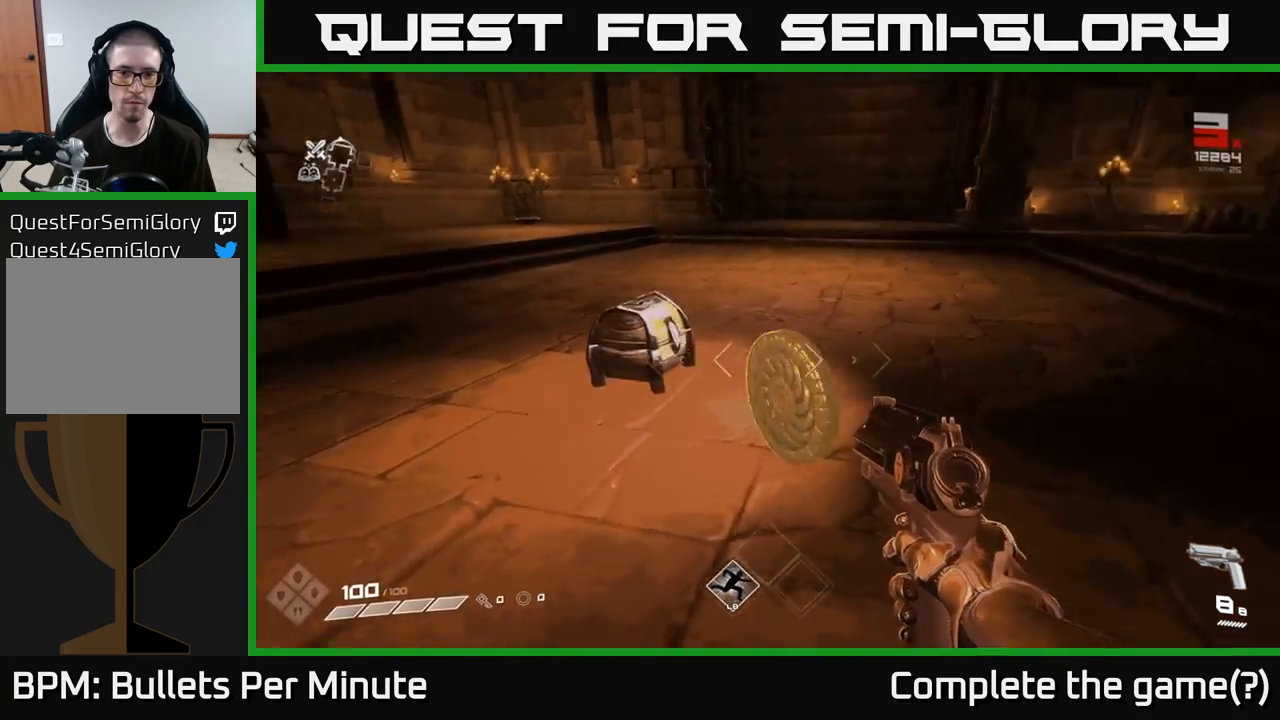
{"dt_ms": 500, "buttons": [], "left_stick": "center", "right_stick": "center", "events": [[183, "right_stick", "center"], [200, "left_stick", "up-left"], [333, "X", "down"], [350, "left_stick", "center"], [450, "X", "up"]]}
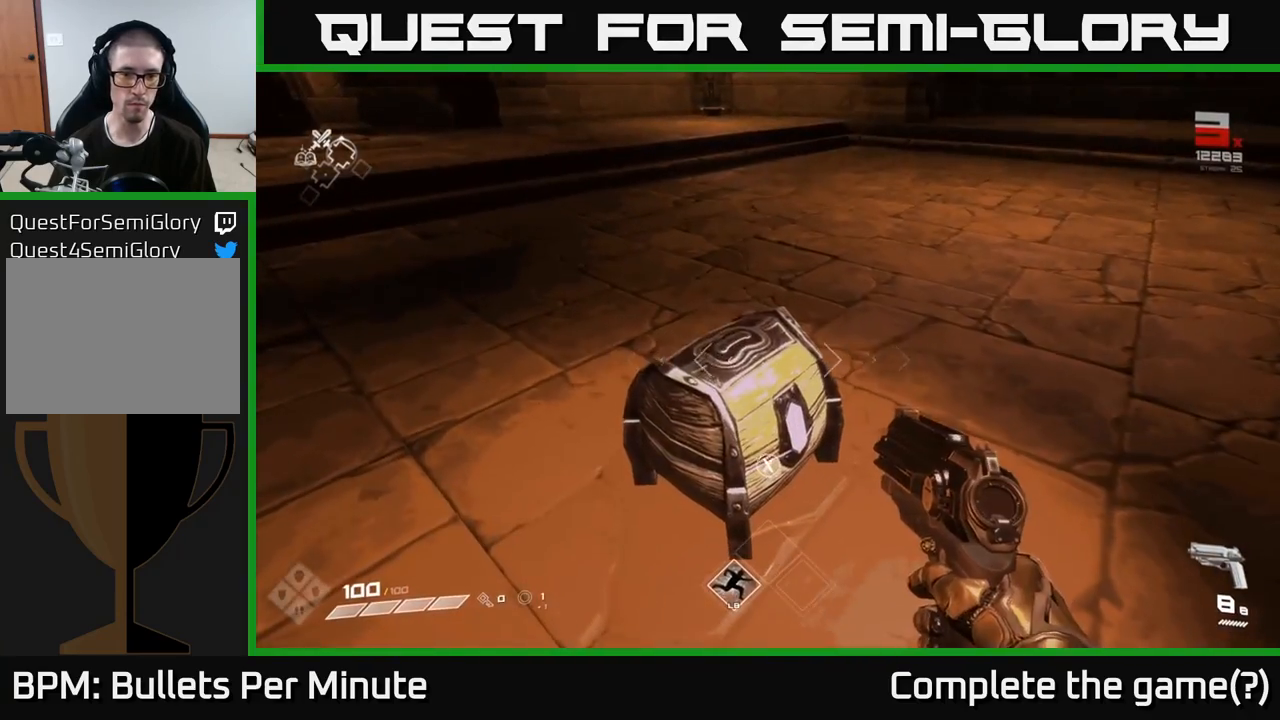
{"dt_ms": 500, "buttons": [], "left_stick": "center", "right_stick": "left", "events": [[117, "X", "down"], [217, "X", "up"], [500, "right_stick", "left"]]}
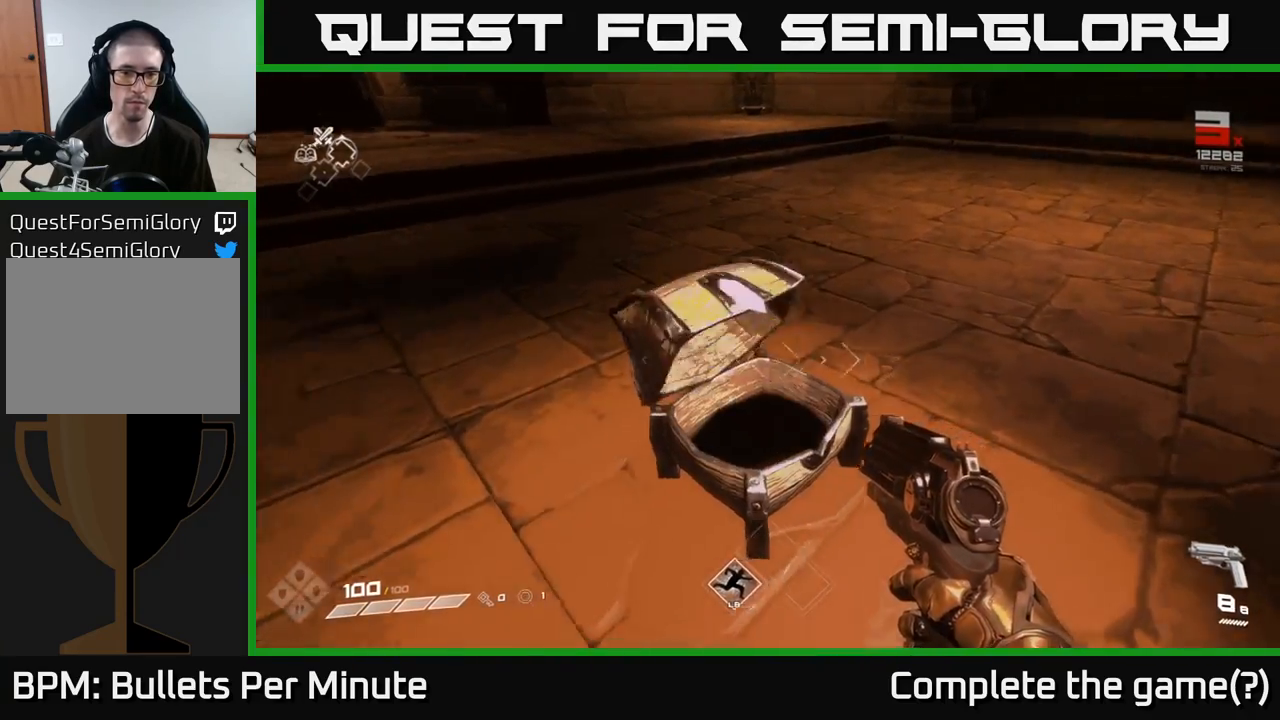
{"dt_ms": 500, "buttons": [], "left_stick": "center", "right_stick": "center", "events": [[17, "left_stick", "right"], [167, "left_stick", "center"], [183, "right_stick", "center"]]}
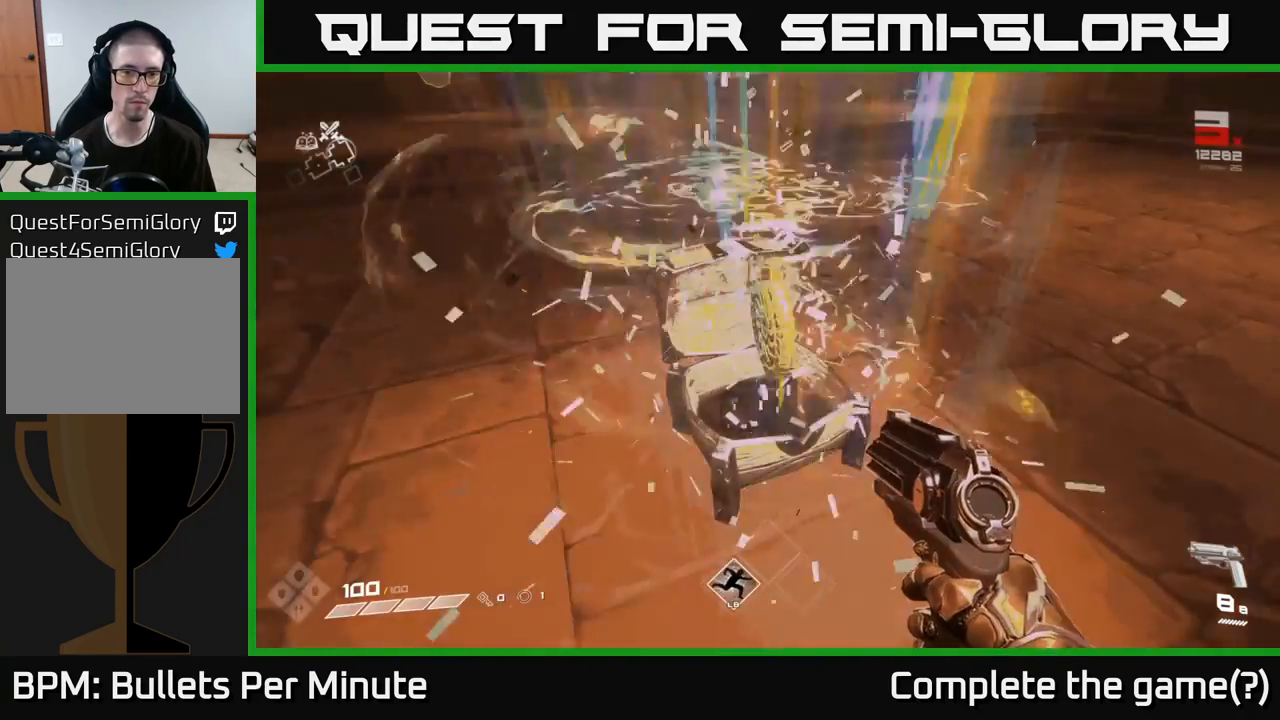
{"dt_ms": 500, "buttons": [], "left_stick": "up", "right_stick": "up", "events": [[67, "left_stick", "up"], [133, "X", "down"], [200, "X", "up"], [367, "right_stick", "up"]]}
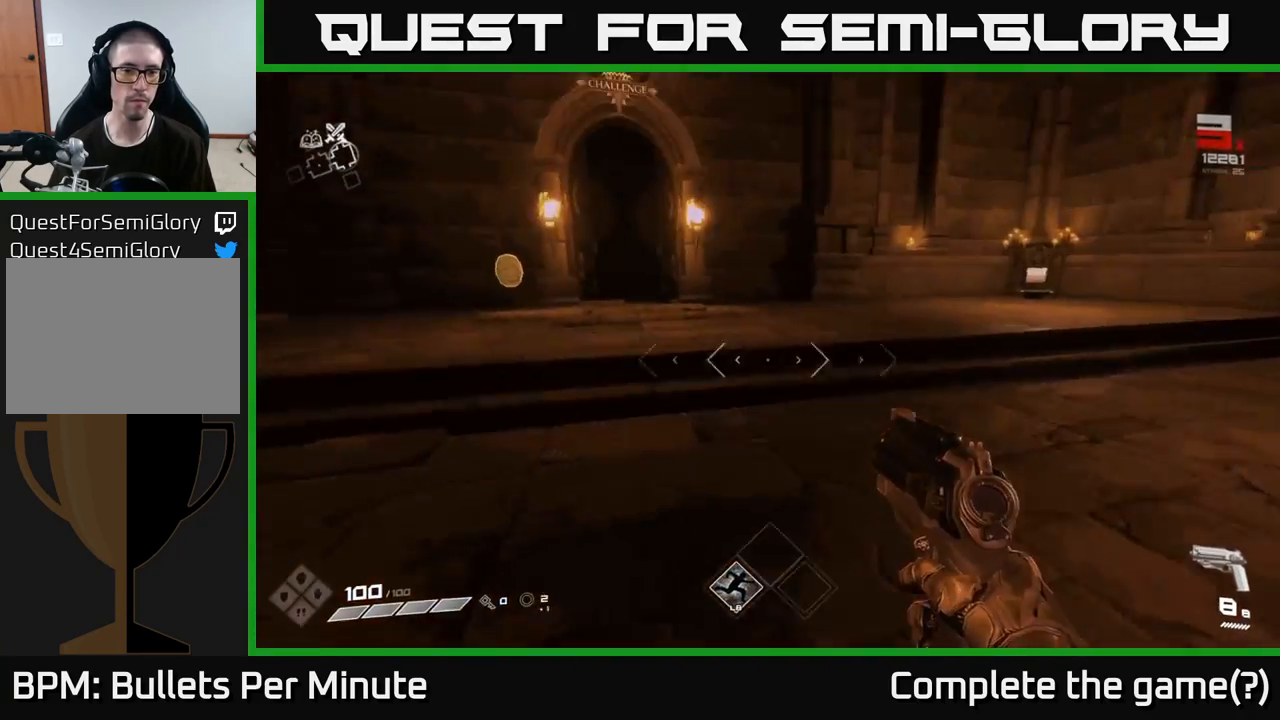
{"dt_ms": 500, "buttons": [], "left_stick": "up", "right_stick": "left", "events": [[83, "right_stick", "center"], [300, "right_stick", "left"], [317, "left_stick", "up-left"], [450, "left_stick", "up"]]}
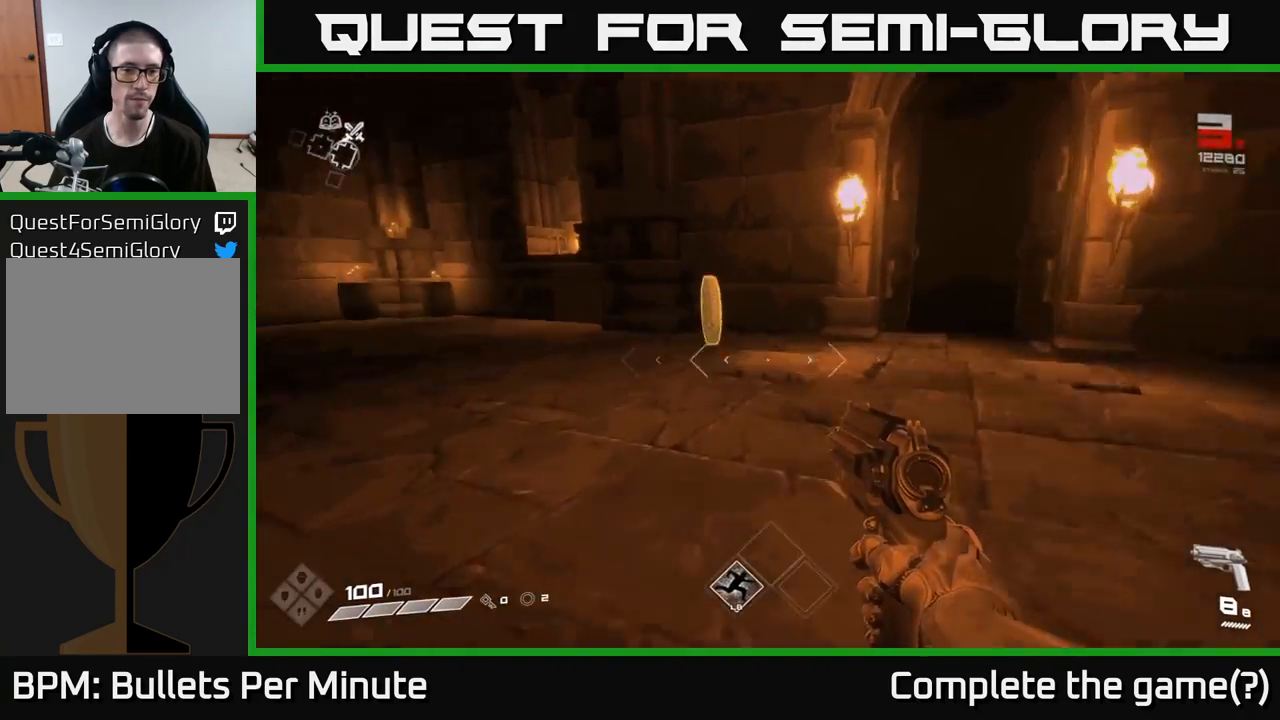
{"dt_ms": 500, "buttons": [], "left_stick": "center", "right_stick": "up", "events": [[67, "left_stick", "up-right"], [100, "right_stick", "center"], [217, "left_stick", "up-left"], [250, "right_stick", "left"], [283, "left_stick", "left"], [400, "left_stick", "center"], [467, "right_stick", "up"]]}
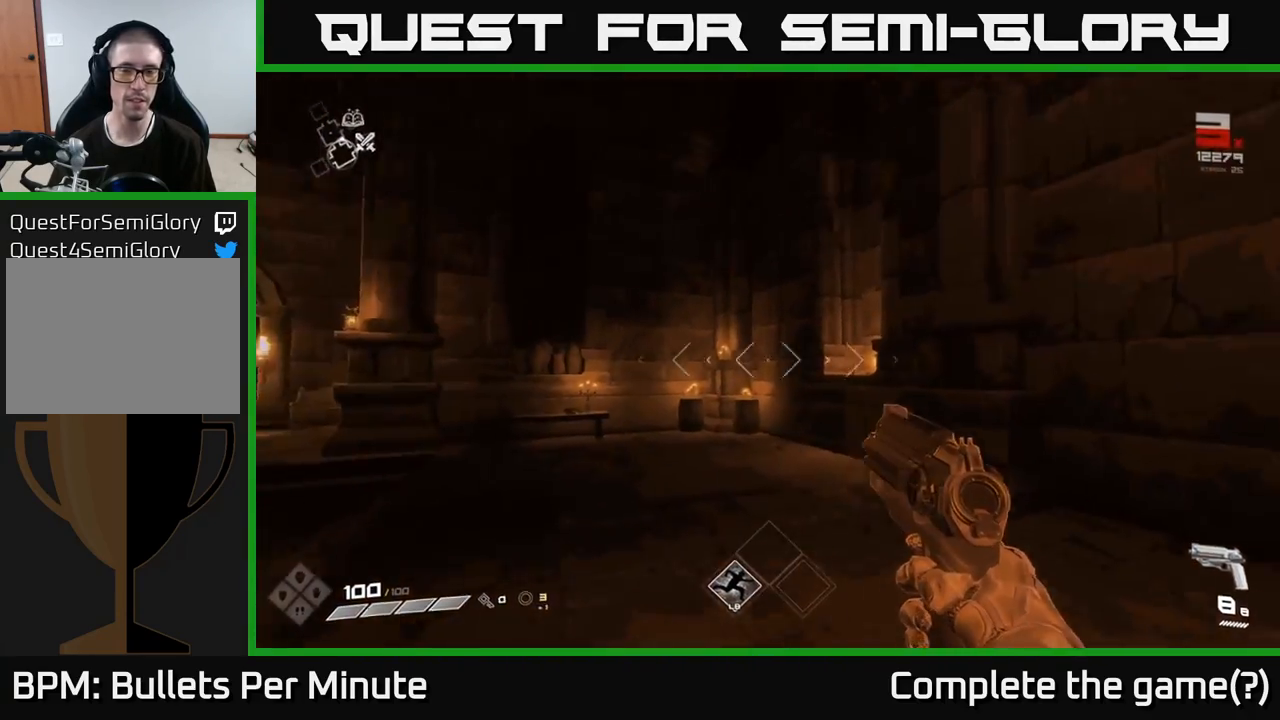
{"dt_ms": 500, "buttons": [], "left_stick": "right", "right_stick": "right", "events": [[33, "right_stick", "right"], [67, "left_stick", "right"]]}
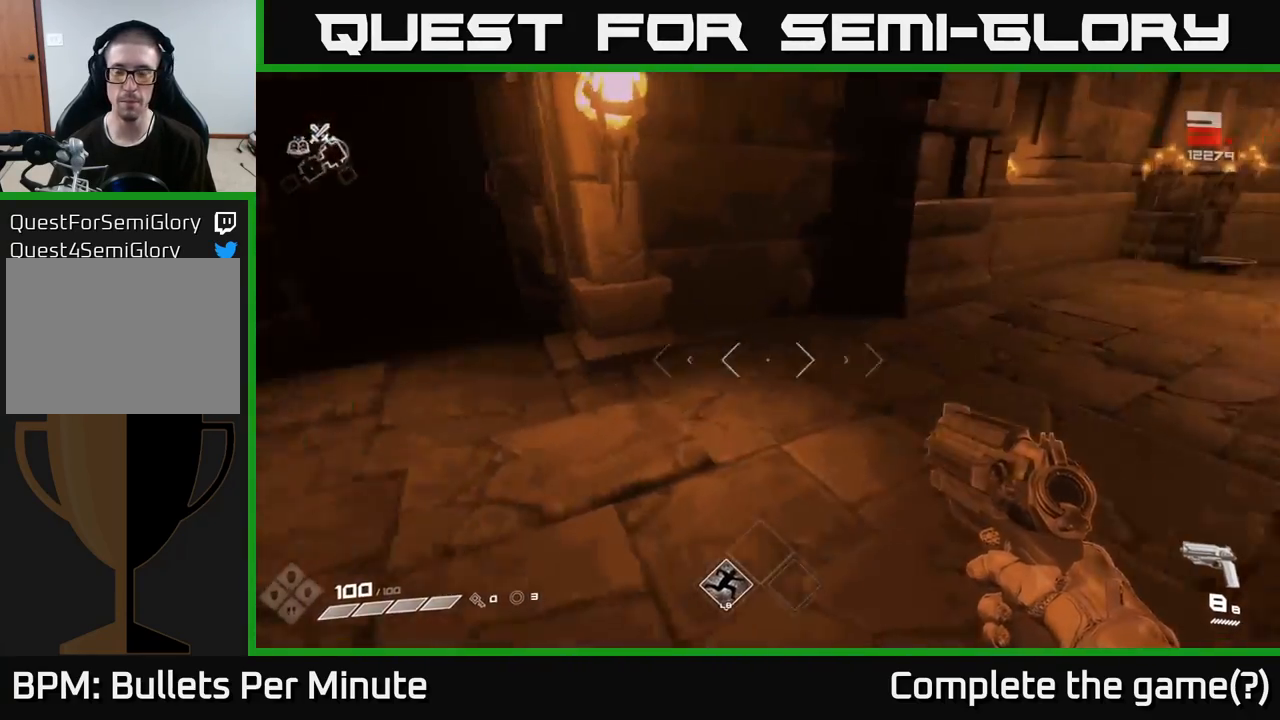
{"dt_ms": 500, "buttons": [], "left_stick": "up", "right_stick": "center", "events": [[183, "right_stick", "center"], [267, "left_stick", "up-left"], [433, "left_stick", "up-right"], [500, "left_stick", "up"]]}
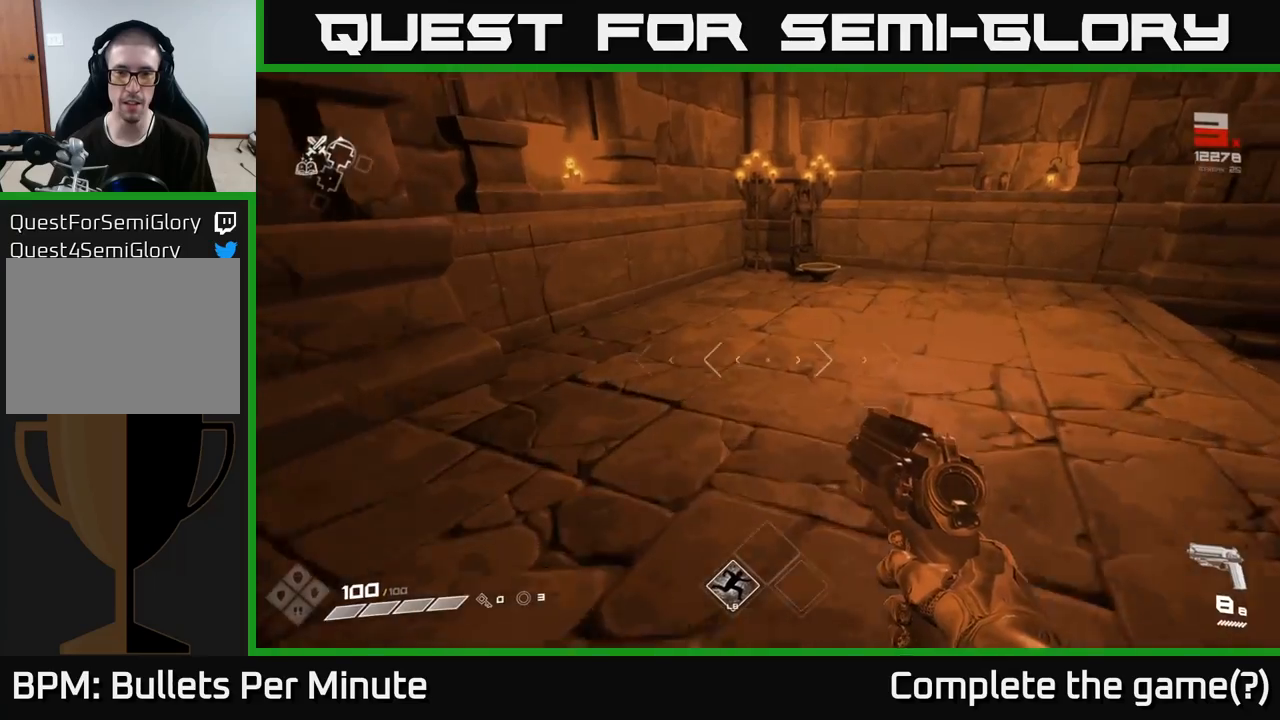
{"dt_ms": 500, "buttons": [], "left_stick": "up-right", "right_stick": "down-right", "events": [[433, "right_stick", "right"], [500, "left_stick", "up-right"], [500, "right_stick", "down-right"]]}
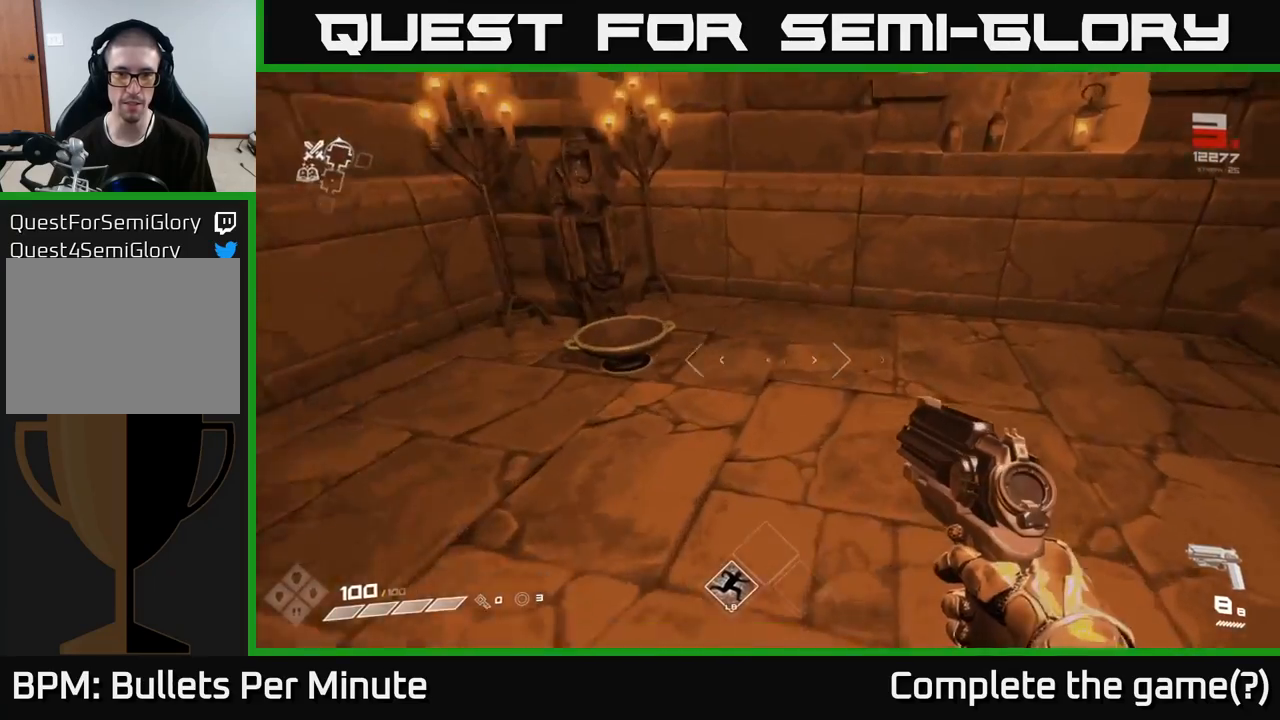
{"dt_ms": 500, "buttons": [], "left_stick": "center", "right_stick": "center", "events": [[100, "left_stick", "center"], [167, "right_stick", "left"], [283, "left_stick", "up"], [383, "right_stick", "center"], [500, "left_stick", "center"]]}
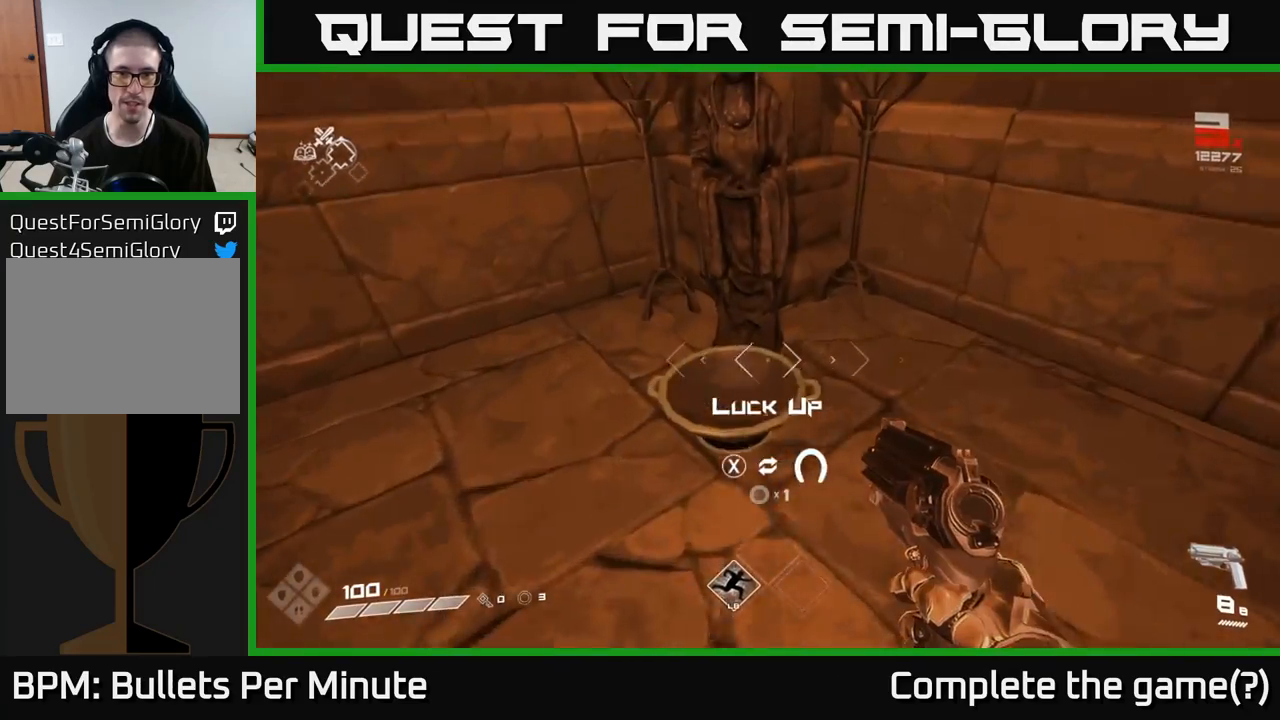
{"dt_ms": 500, "buttons": [], "left_stick": "center", "right_stick": "center", "events": []}
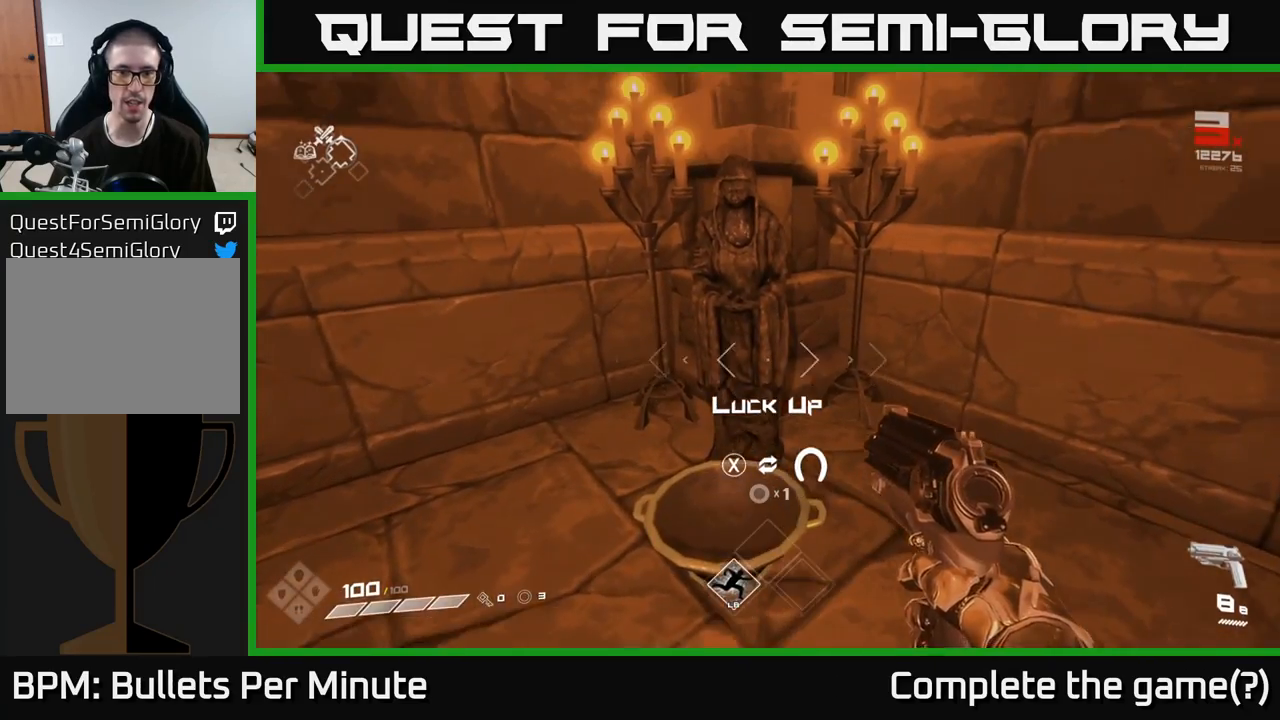
{"dt_ms": 500, "buttons": [], "left_stick": "center", "right_stick": "center", "events": []}
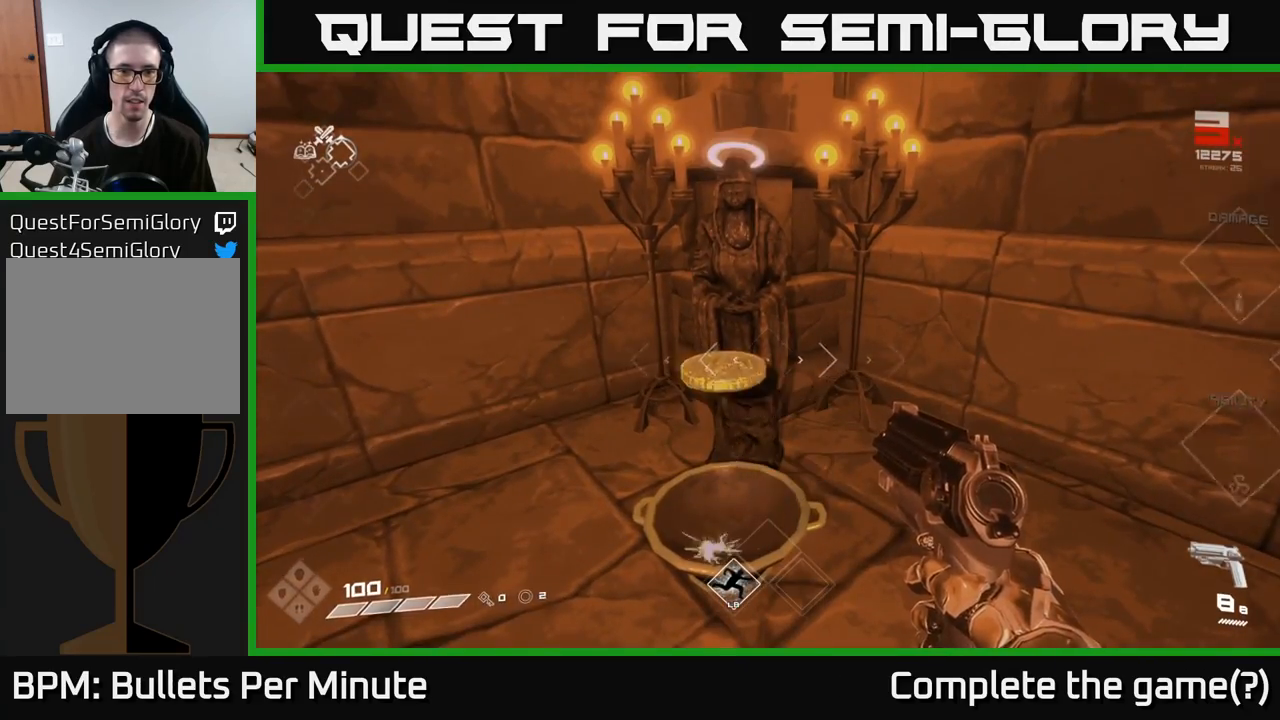
{"dt_ms": 500, "buttons": [], "left_stick": "center", "right_stick": "right", "events": [[17, "X", "down"], [67, "X", "up"], [417, "right_stick", "right"]]}
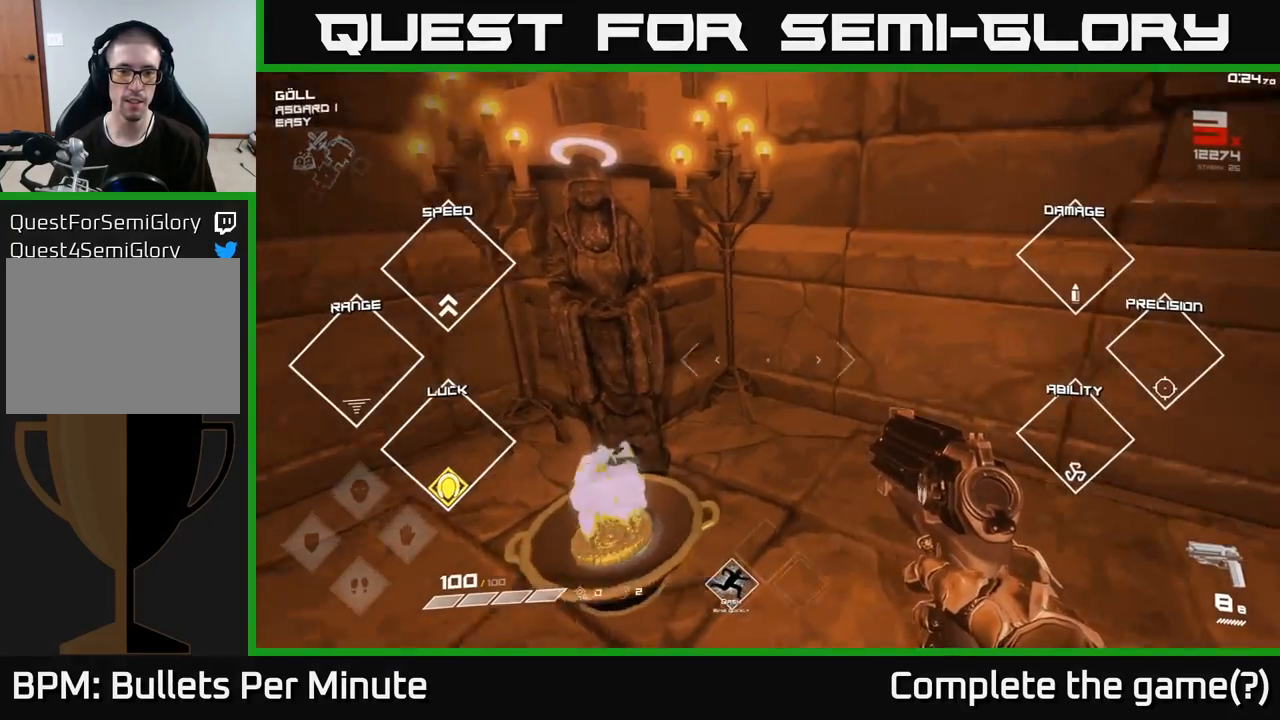
{"dt_ms": 500, "buttons": [], "left_stick": "up-right", "right_stick": "right", "events": [[33, "left_stick", "right"], [350, "left_stick", "up-right"]]}
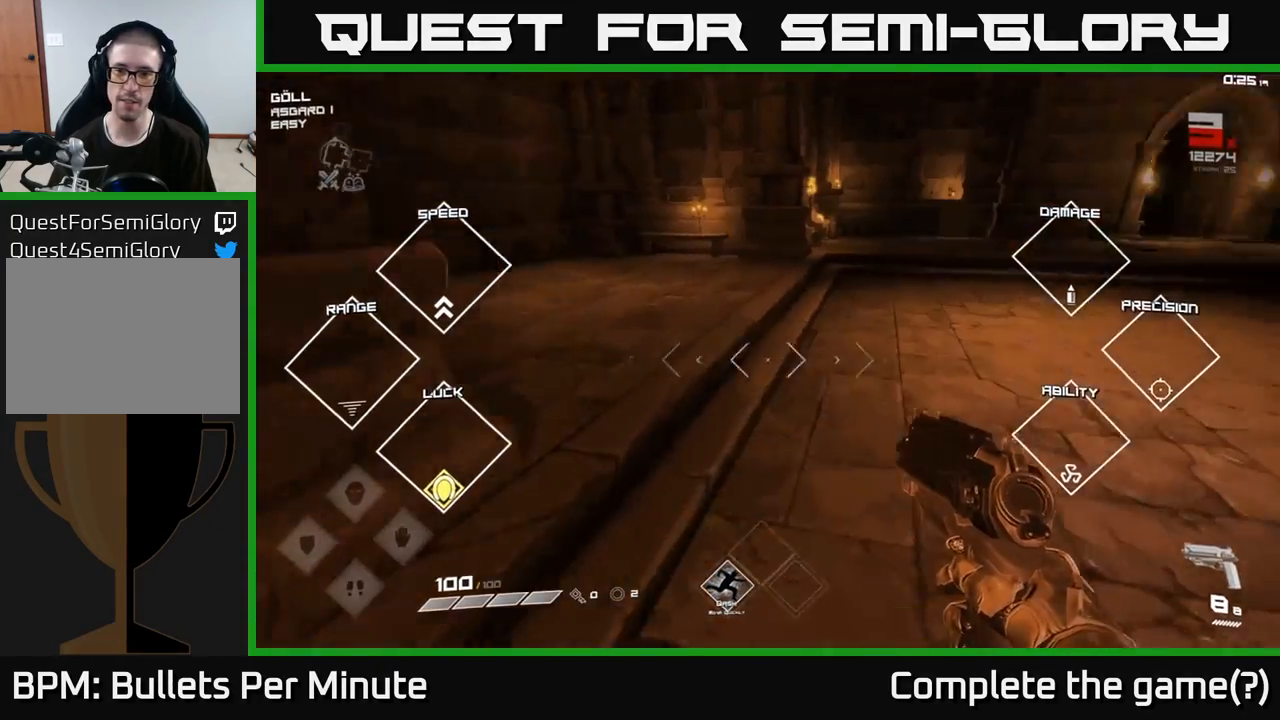
{"dt_ms": 500, "buttons": [], "left_stick": "up-right", "right_stick": "right", "events": [[67, "right_stick", "center"], [350, "right_stick", "up"], [483, "right_stick", "right"]]}